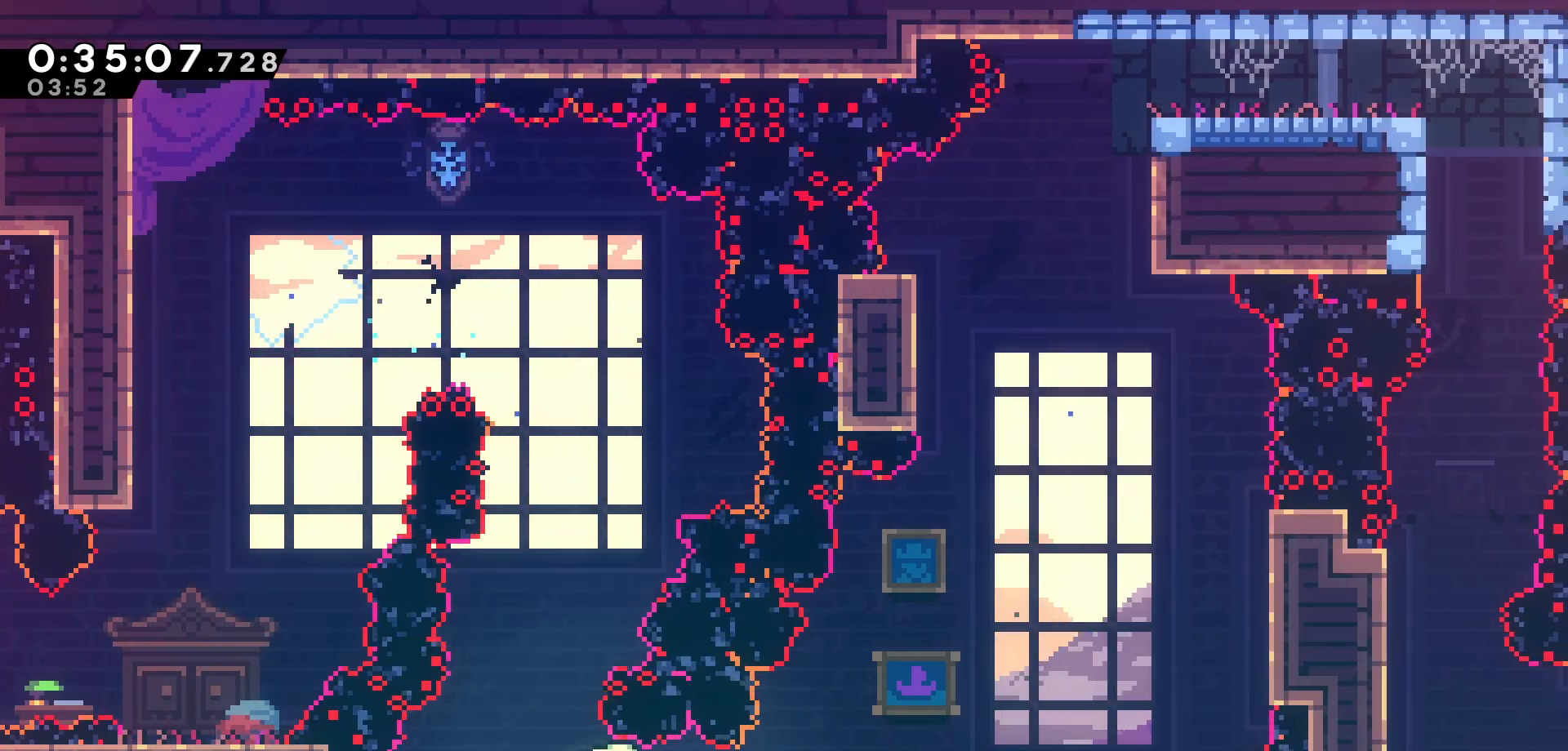
Gameplay with keyboard; each line is a JSON object with the keys held at the frame after it. "events" lists presses ("down") and releases ("up") of "dash", "demo", "down", "grab", "jump", "jump2", "left", "pause", "right", "talk" and "up" between this image and that frame as [ms after this image, input, new state], when the widget could be followed in between. No other keys are recorded. Mouse input is not recorded. Key names are as the overlay labels them; some are game actions (e.g. jump) rather than physical keys.
{"keys": ["jump", "right"], "events": [[466, "jump", "down"]]}
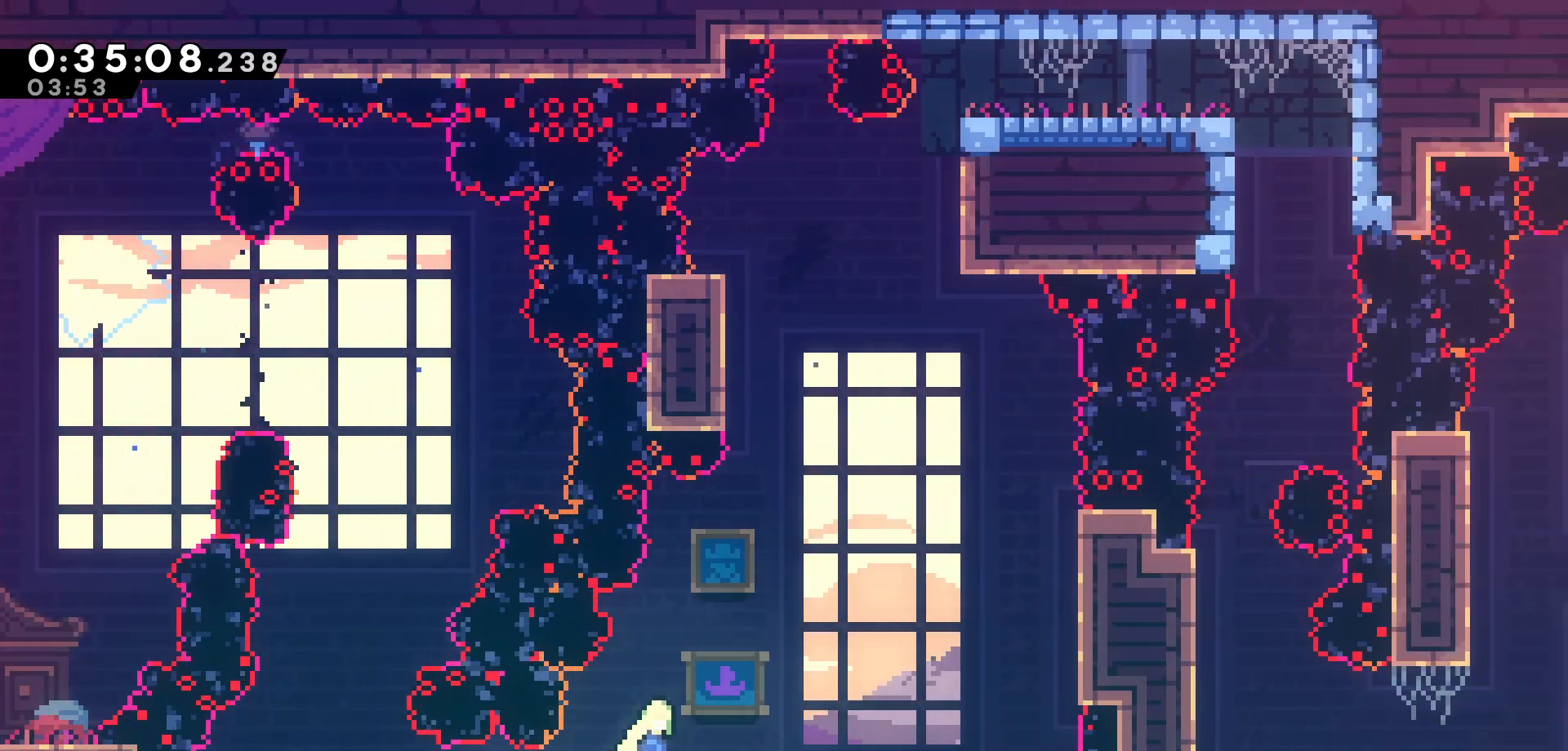
{"keys": ["dash", "grab", "up"], "events": [[200, "up", "down"], [266, "jump", "up"], [266, "right", "up"], [333, "dash", "down"], [483, "grab", "down"]]}
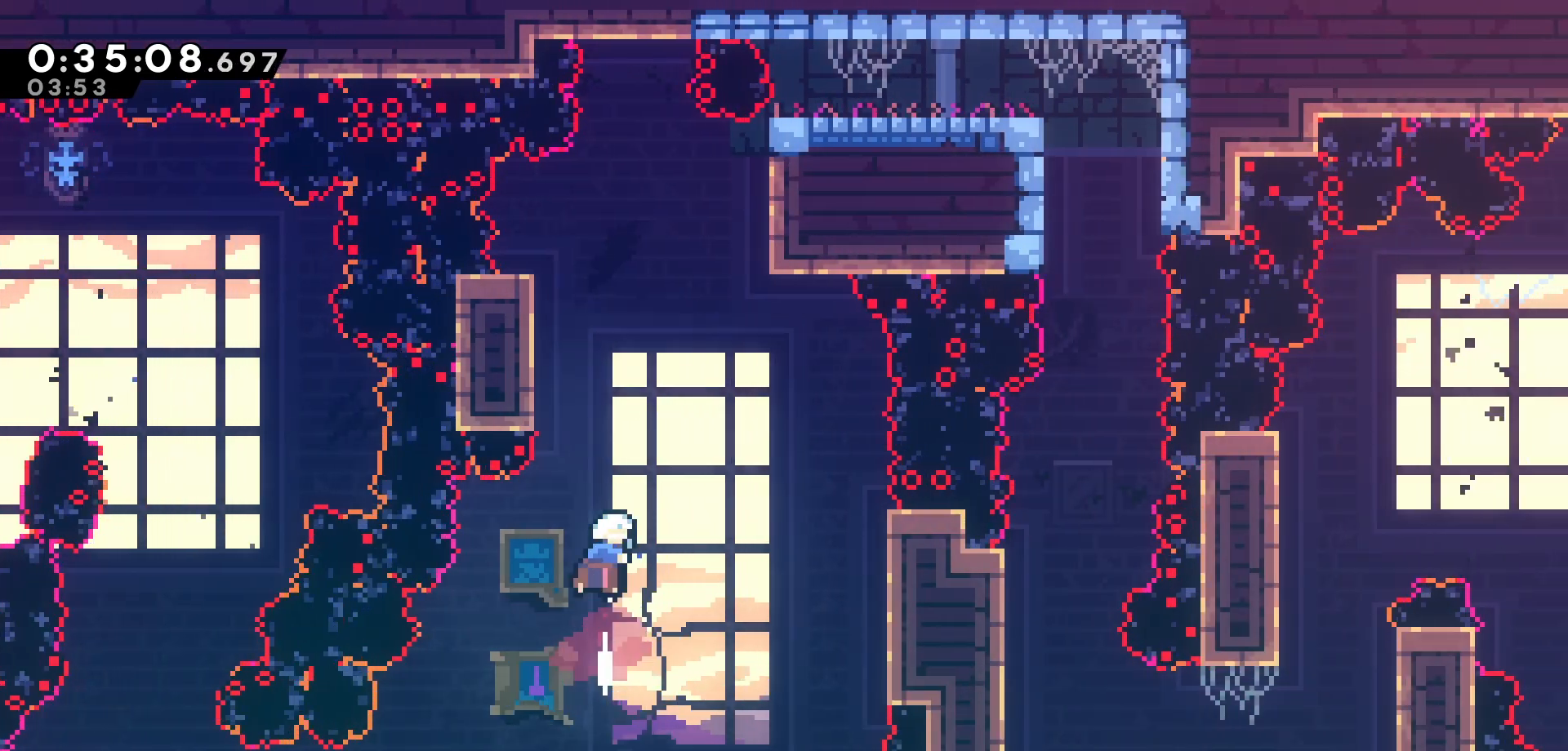
{"keys": ["grab", "left", "up"], "events": [[16, "up", "up"], [33, "left", "down"], [50, "dash", "up"], [233, "up", "down"]]}
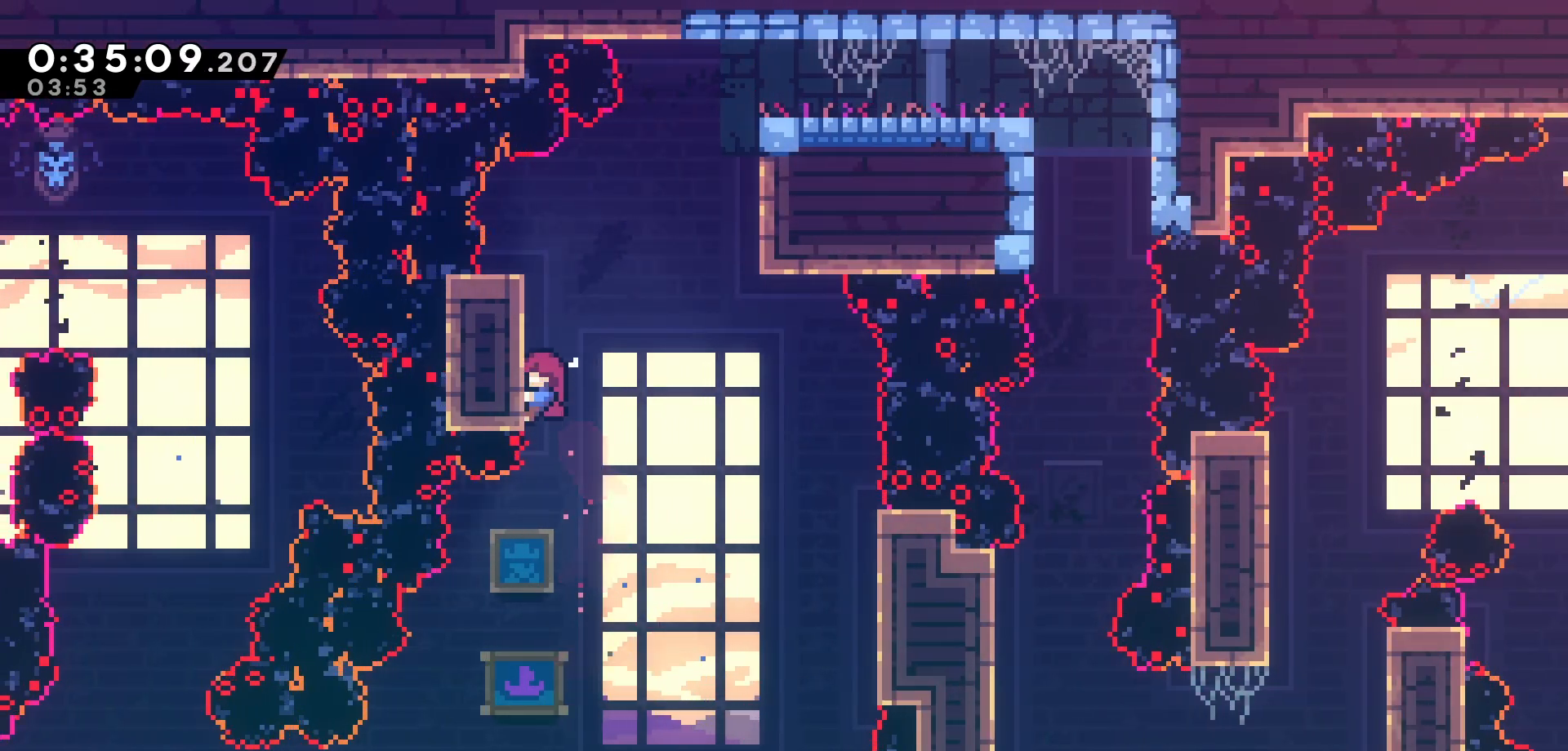
{"keys": ["grab", "jump", "right"], "events": [[83, "left", "up"], [116, "up", "up"], [133, "right", "down"], [233, "jump", "down"]]}
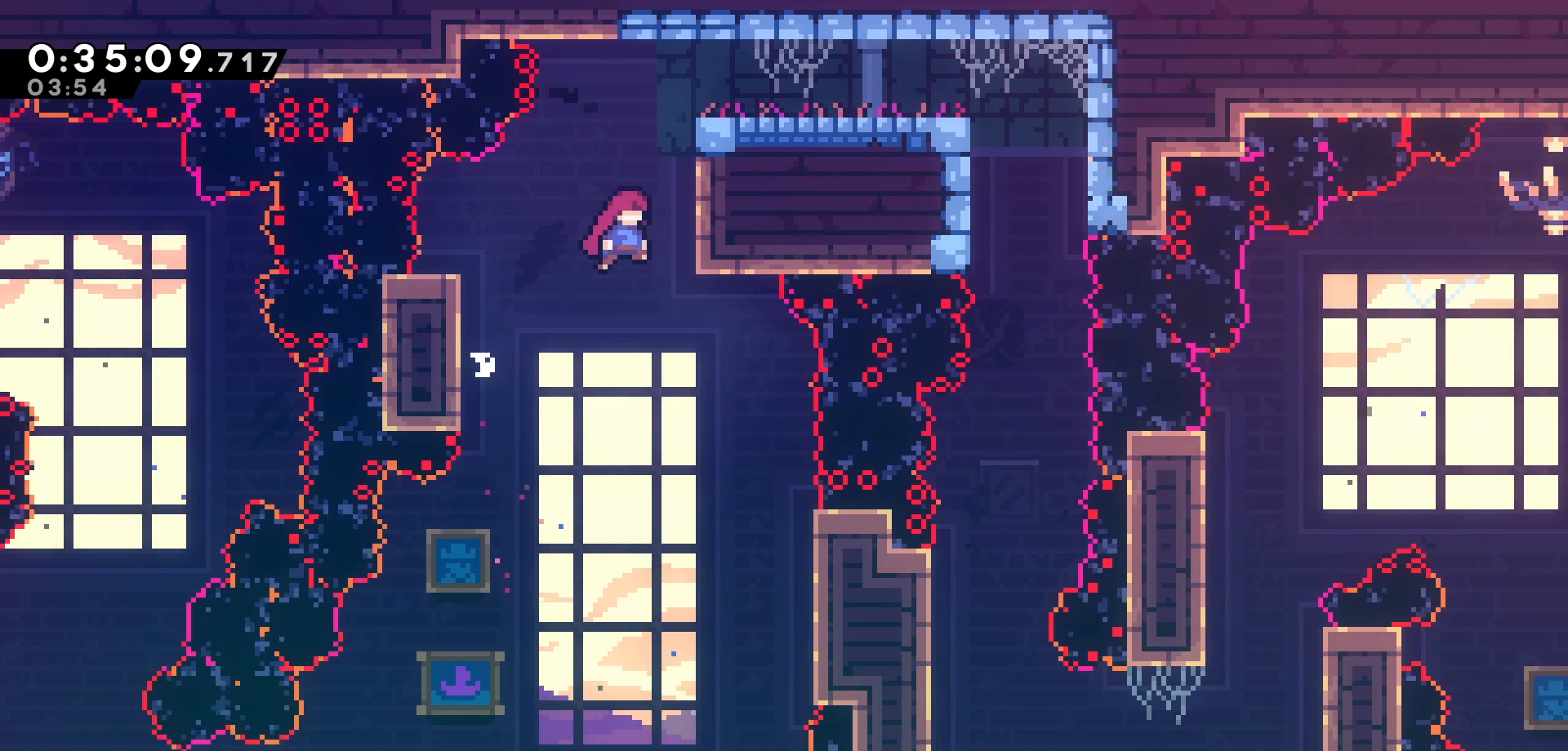
{"keys": ["grab"], "events": [[183, "jump", "up"], [283, "up", "down"], [366, "right", "up"], [383, "up", "up"]]}
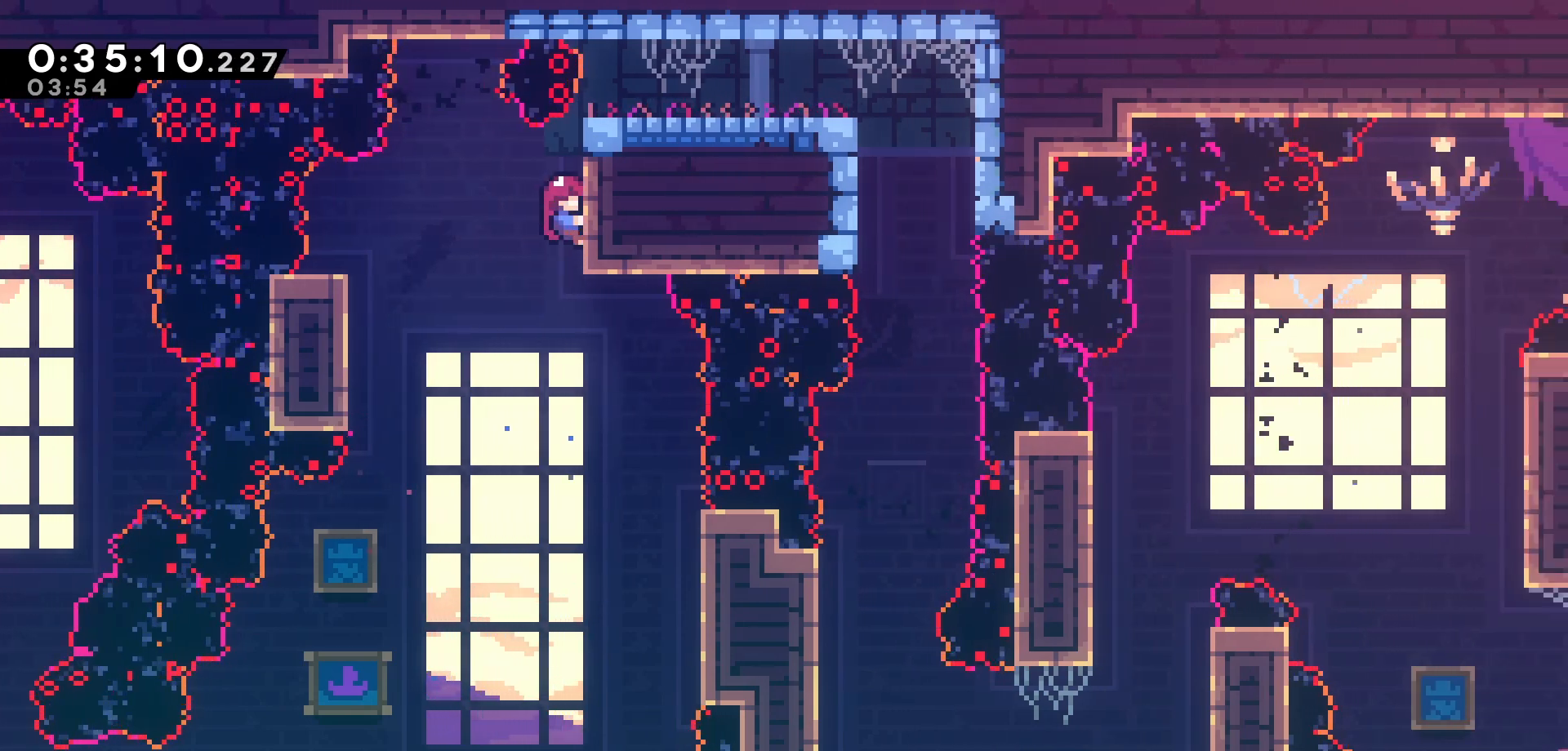
{"keys": ["grab"], "events": [[33, "up", "down"], [100, "up", "up"], [200, "up", "down"], [283, "up", "up"]]}
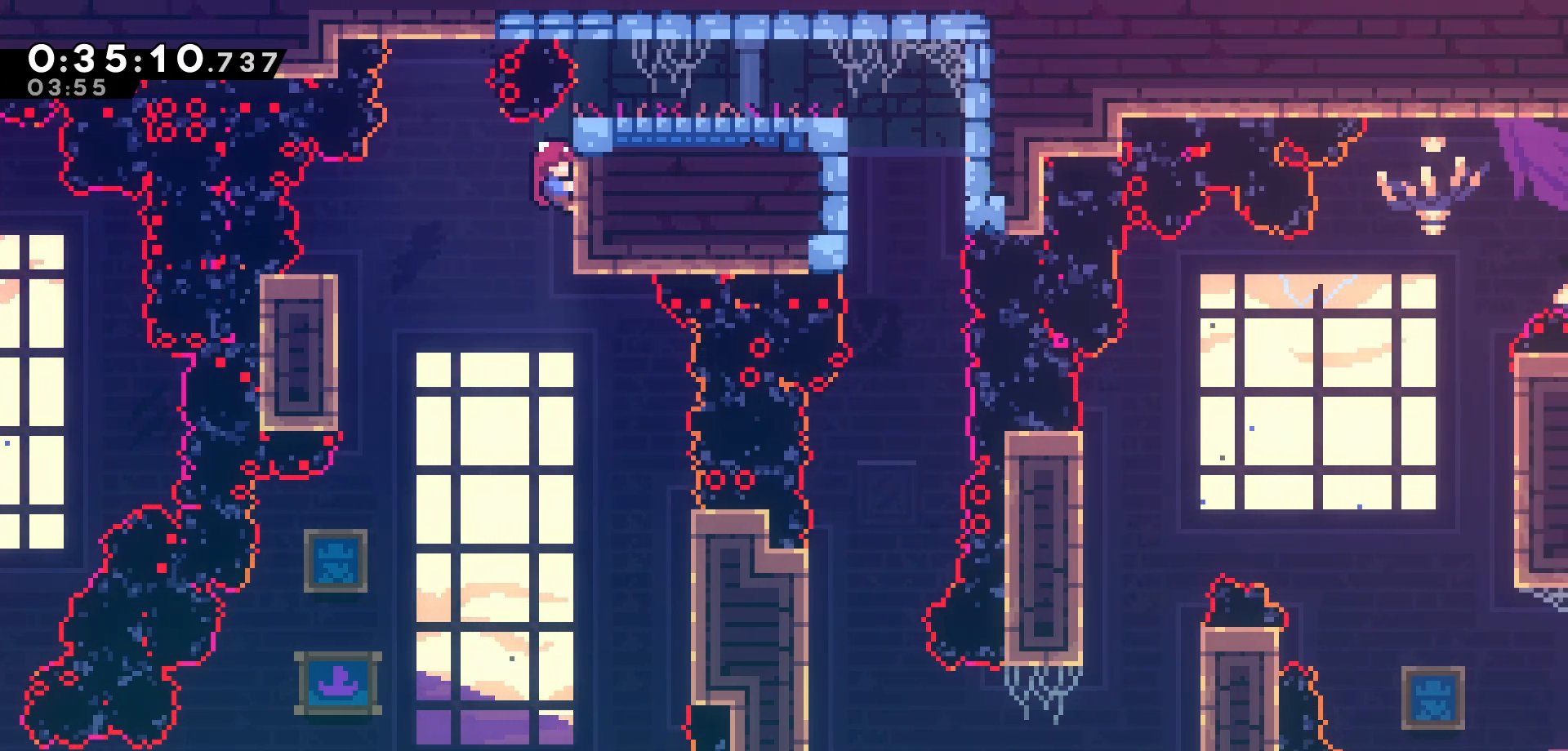
{"keys": ["grab", "up"], "events": [[166, "up", "down"]]}
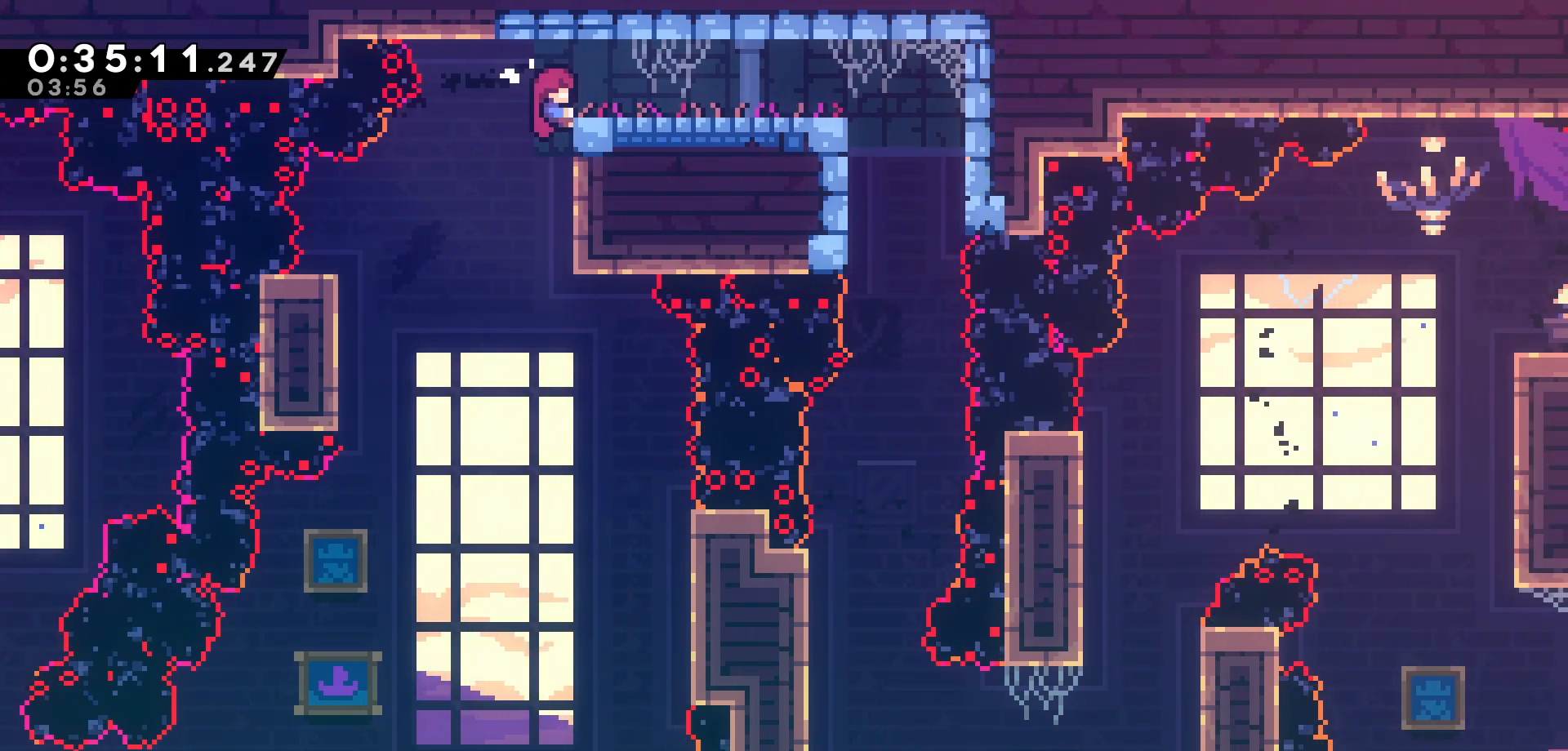
{"keys": ["right"], "events": [[133, "right", "down"], [166, "up", "up"], [250, "grab", "up"]]}
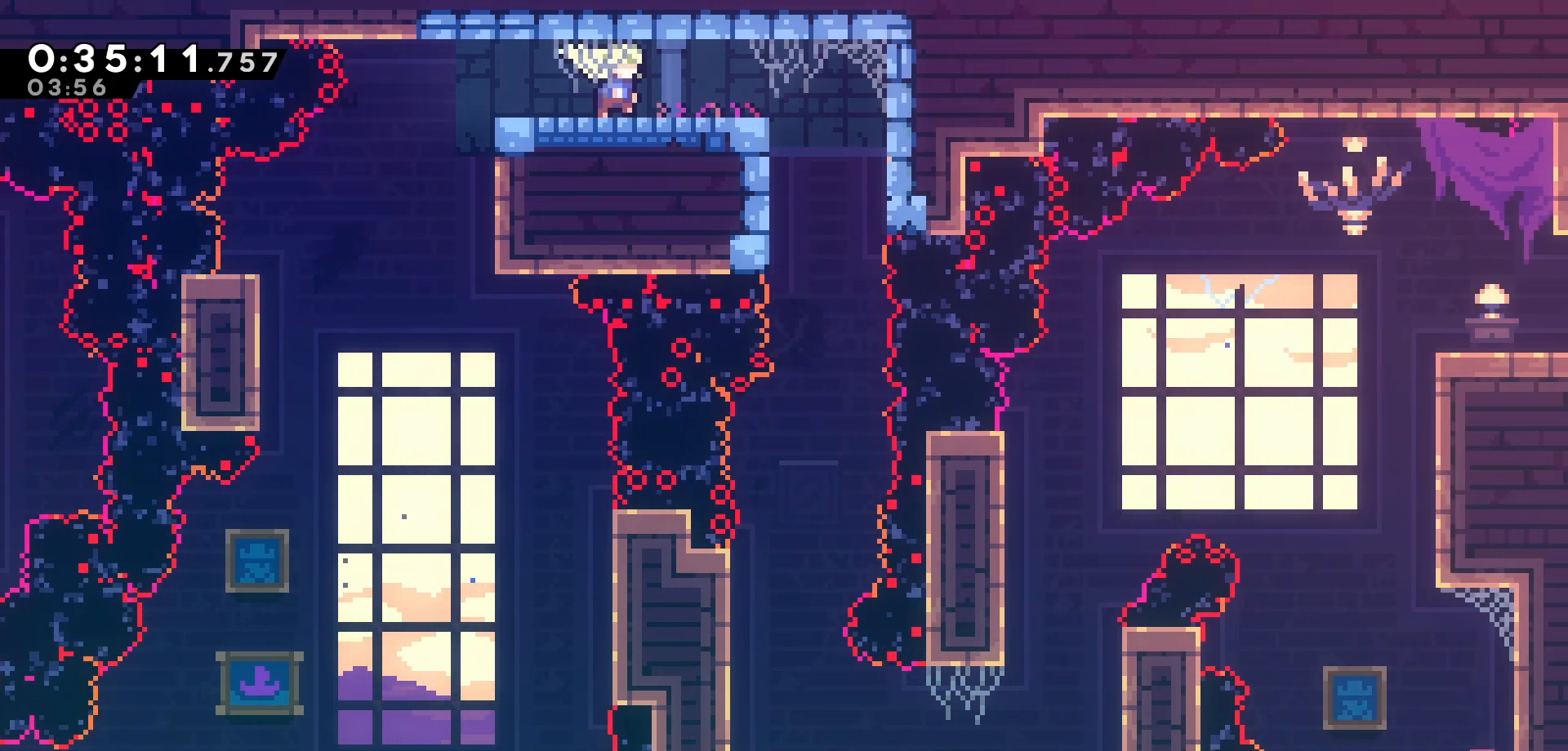
{"keys": [], "events": [[266, "jump", "down"], [350, "right", "up"], [383, "jump", "up"]]}
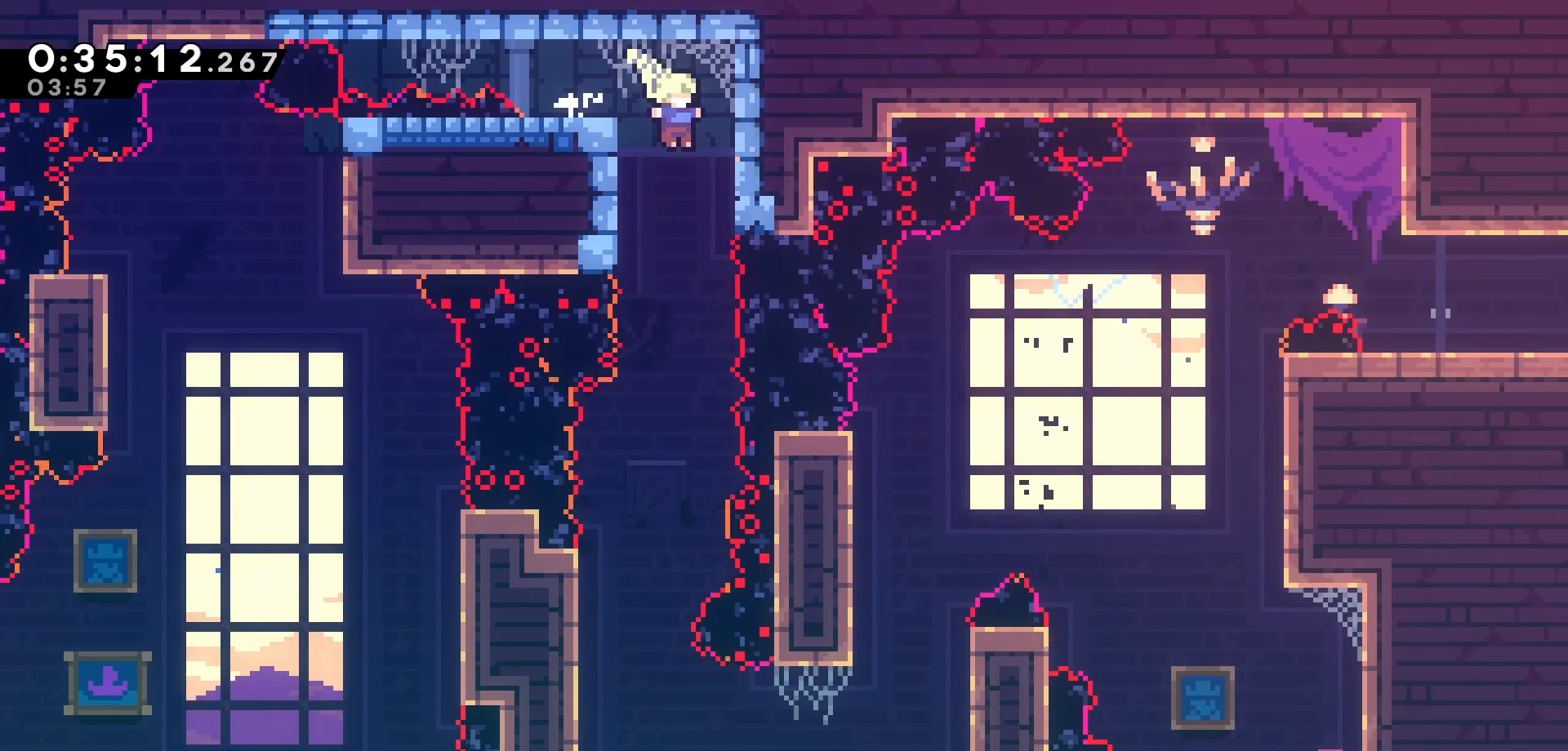
{"keys": ["down", "grab"], "events": [[16, "left", "down"], [66, "grab", "down"], [416, "left", "up"], [483, "down", "down"]]}
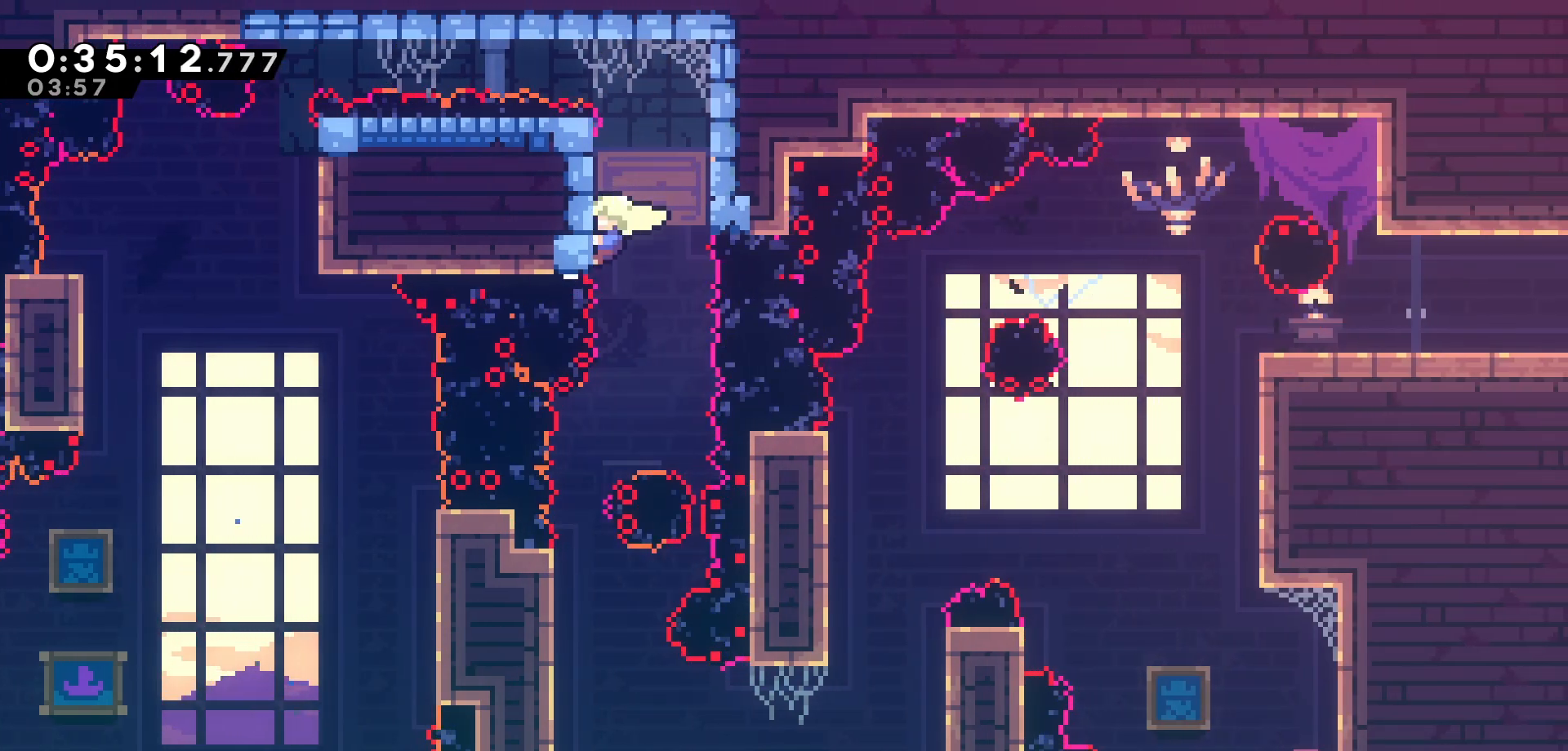
{"keys": ["grab"], "events": [[50, "down", "up"]]}
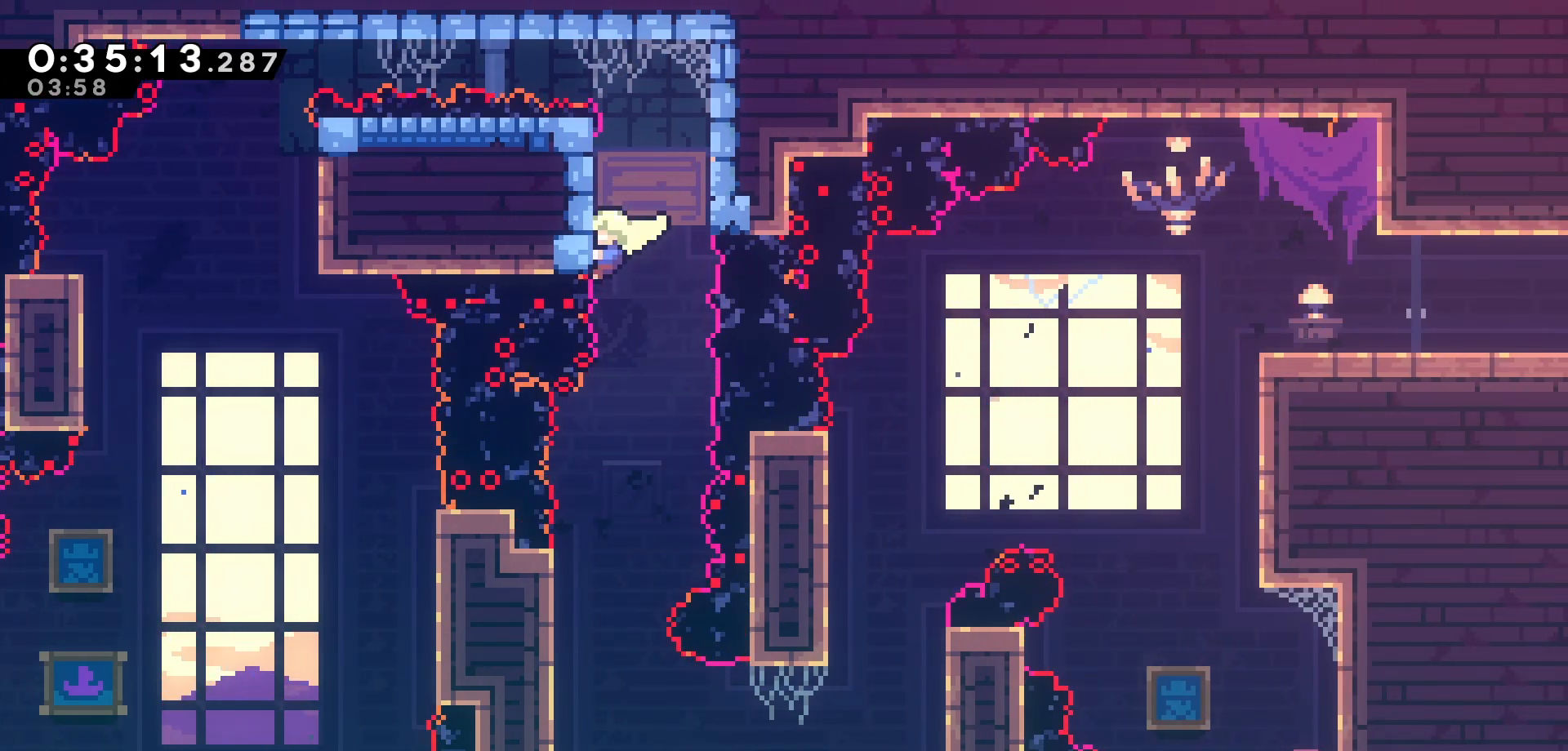
{"keys": [], "events": [[383, "grab", "up"]]}
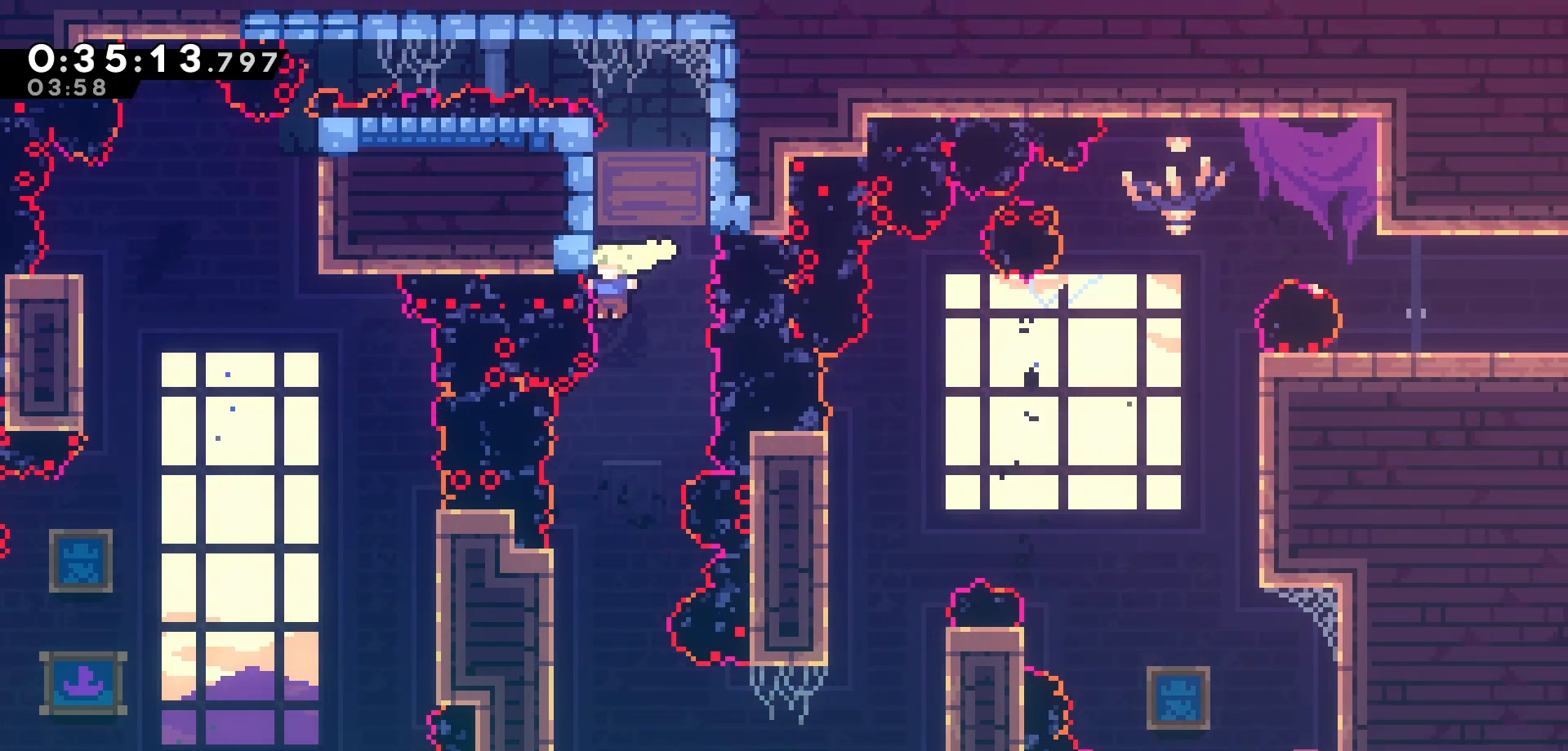
{"keys": ["left"], "events": [[466, "left", "down"]]}
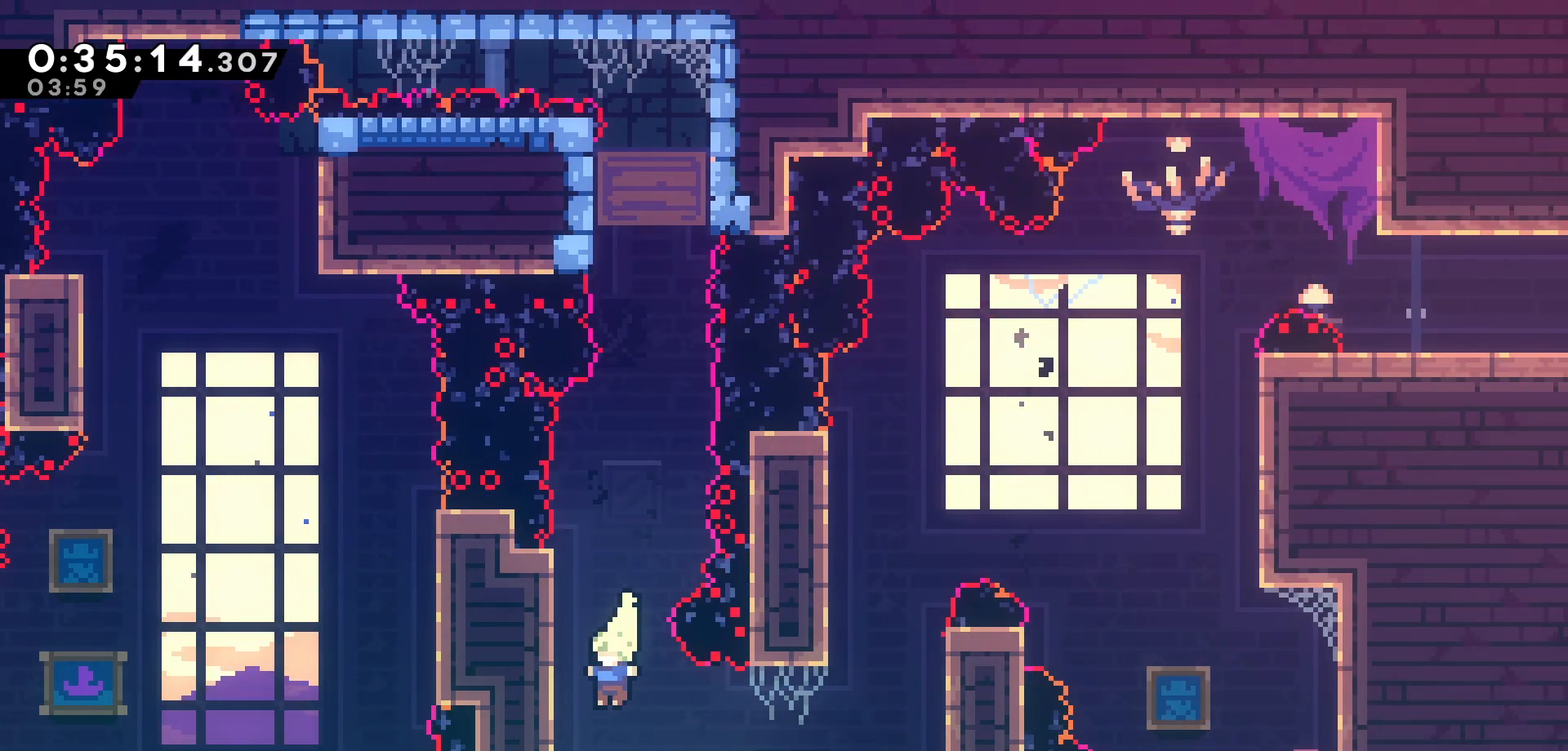
{"keys": ["grab"], "events": [[100, "grab", "down"], [266, "down", "down"], [316, "left", "up"], [400, "down", "up"]]}
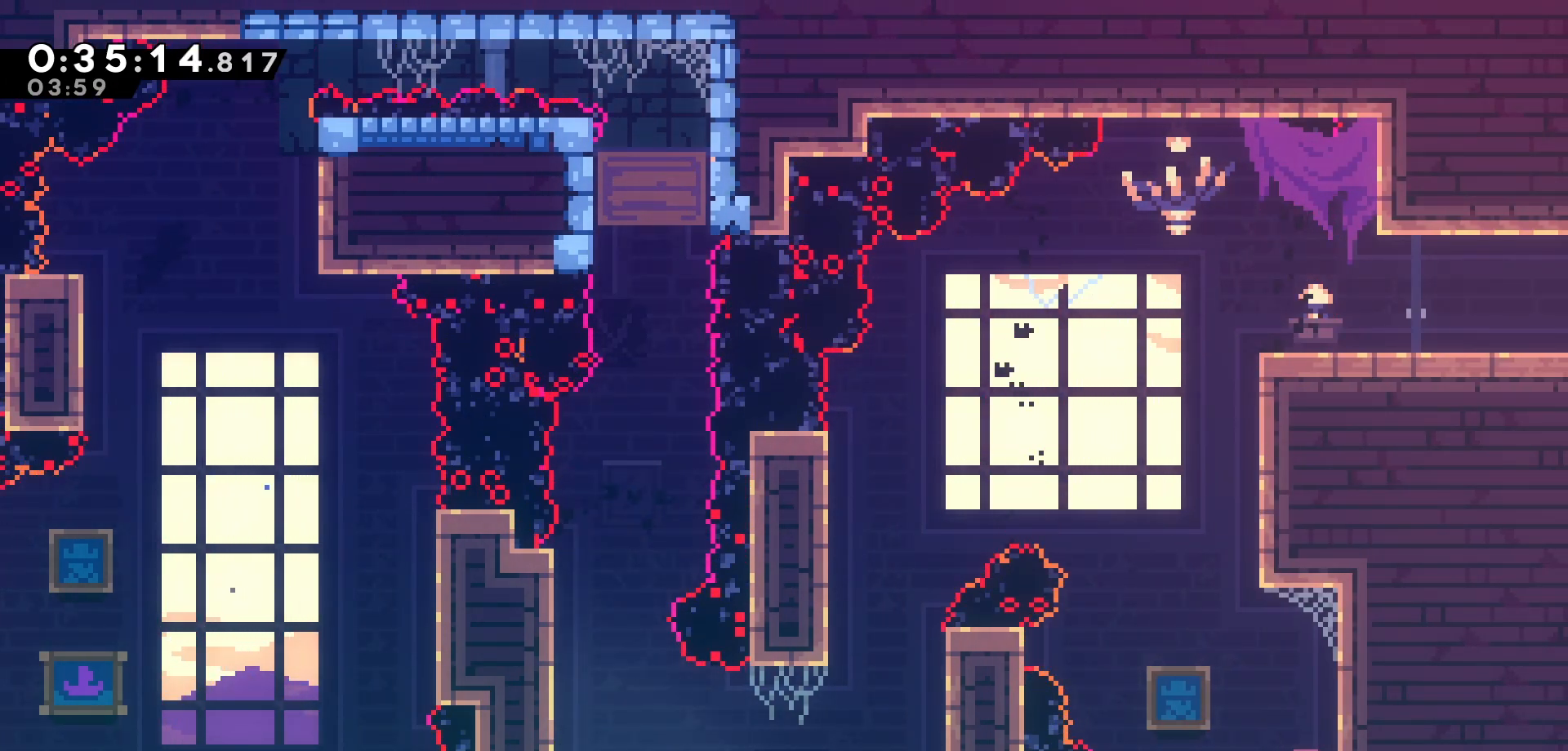
{"keys": ["grab", "right"], "events": [[66, "jump", "down"], [100, "right", "down"], [233, "jump", "up"], [350, "dash", "down"], [466, "dash", "up"]]}
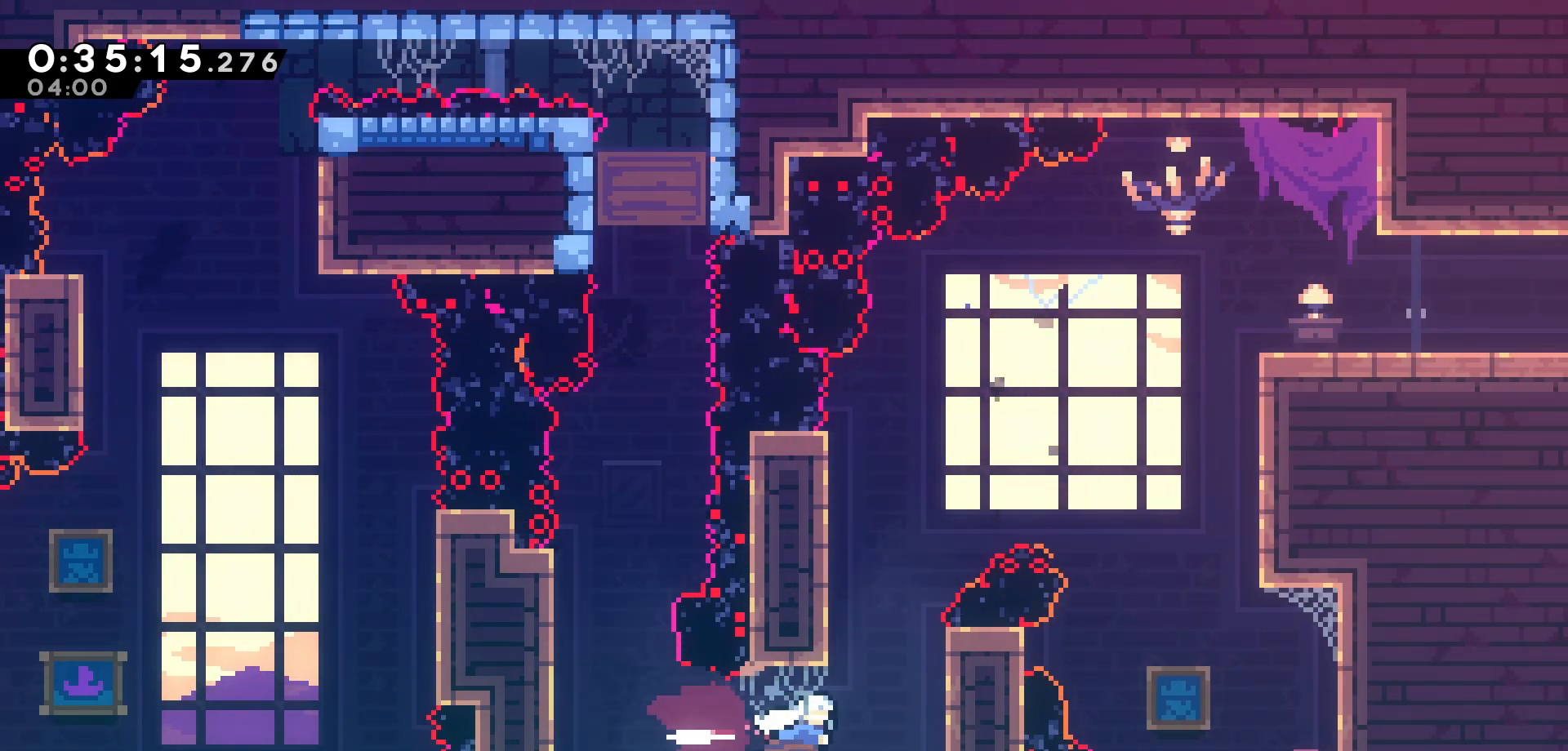
{"keys": ["grab", "jump", "left"], "events": [[150, "up", "down"], [266, "right", "up"], [450, "up", "up"], [466, "left", "down"], [500, "jump", "down"]]}
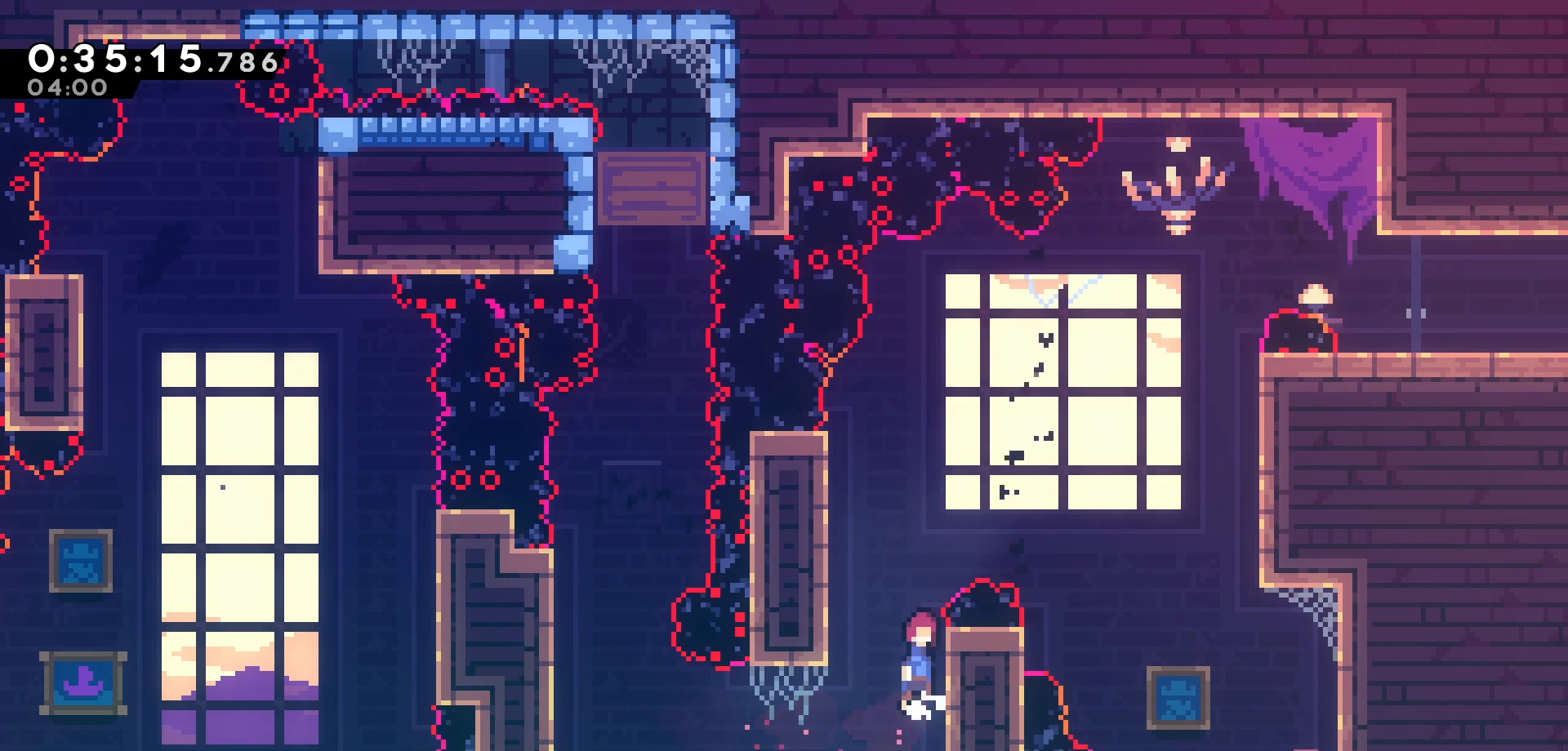
{"keys": ["grab", "up"], "events": [[233, "jump", "up"], [300, "up", "down"], [466, "left", "up"]]}
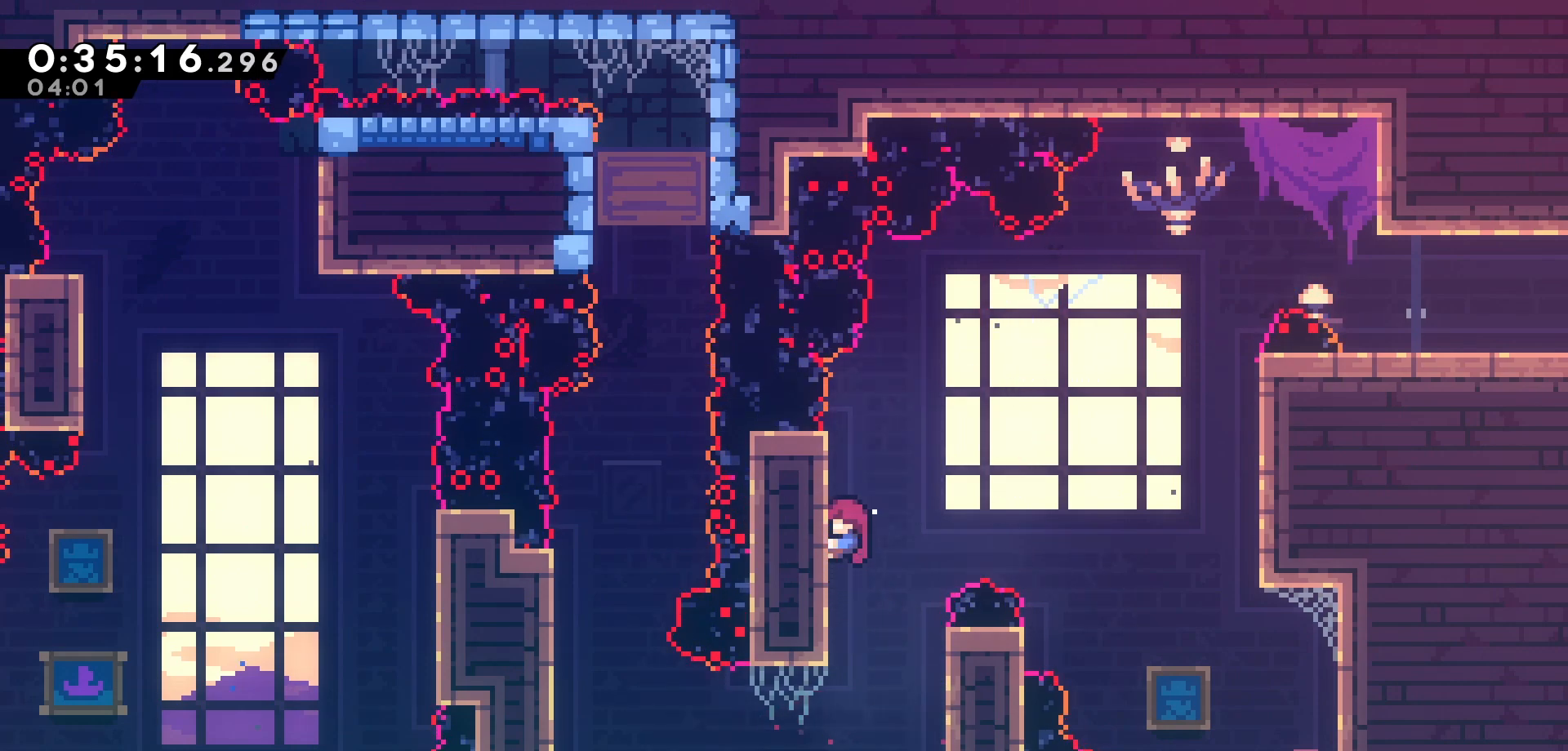
{"keys": ["right"], "events": [[200, "up", "up"], [266, "jump", "down"], [266, "right", "down"], [416, "jump", "up"], [450, "grab", "up"]]}
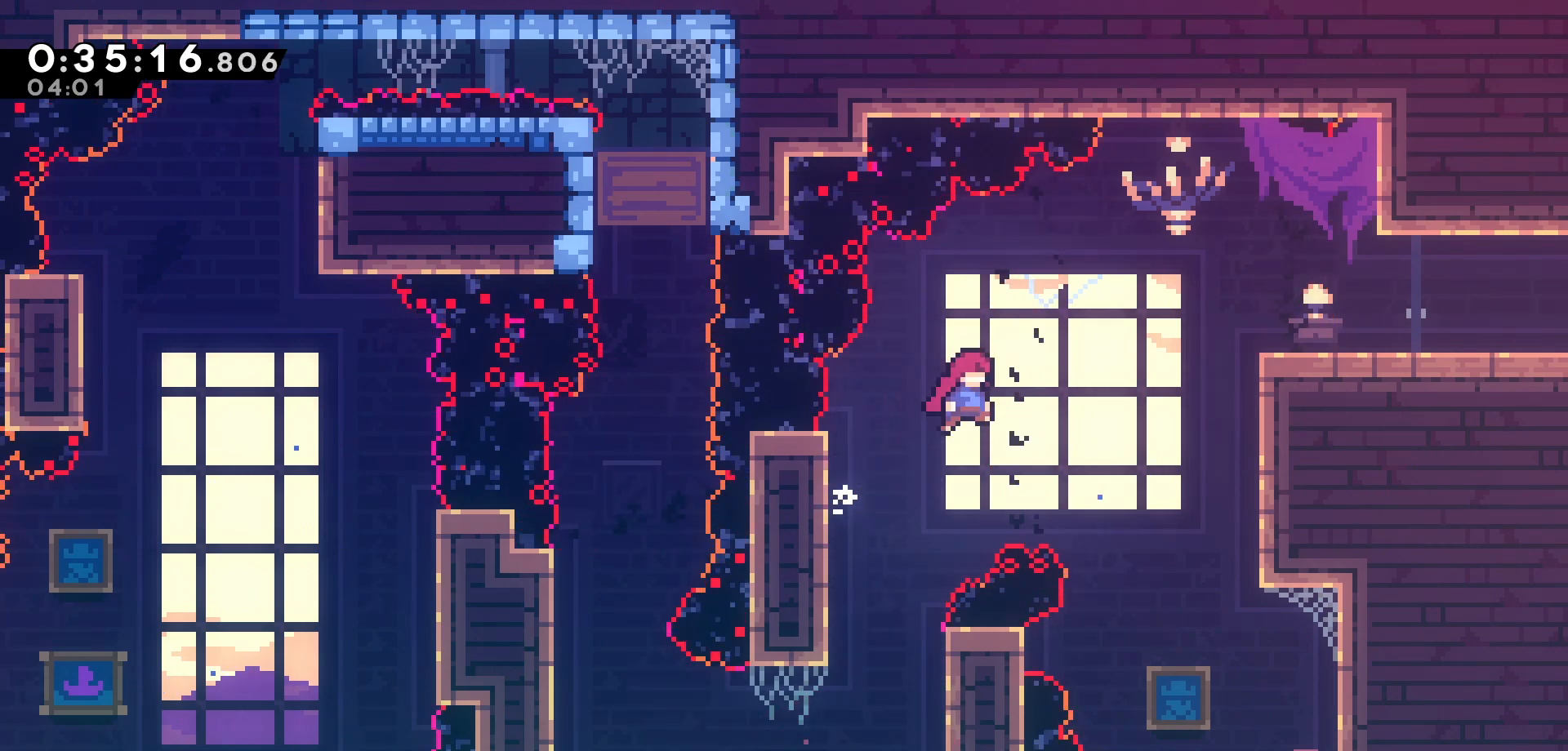
{"keys": ["grab", "up"], "events": [[66, "dash", "down"], [200, "grab", "down"], [216, "dash", "up"], [466, "up", "down"], [483, "right", "up"]]}
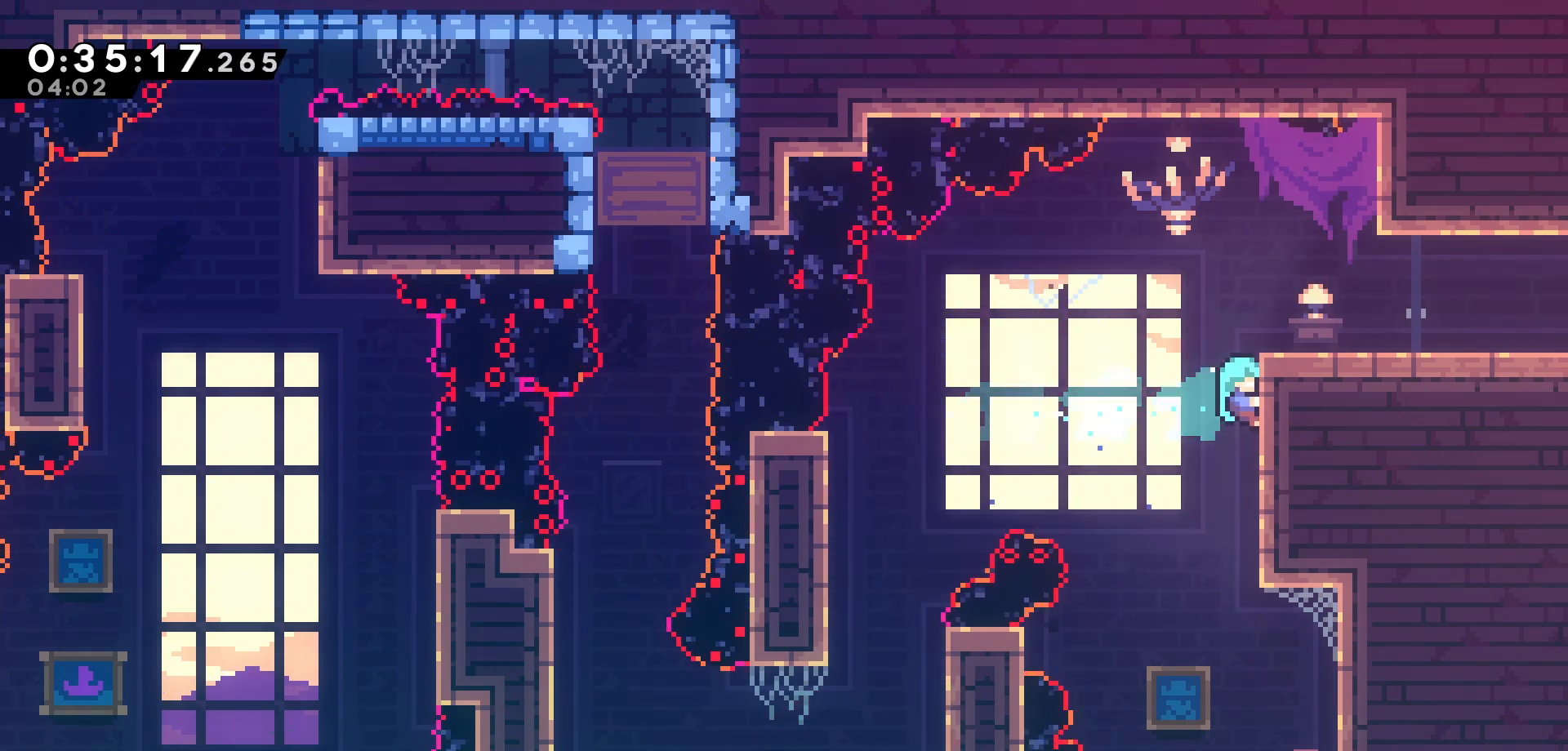
{"keys": ["grab"], "events": [[50, "up", "up"], [283, "up", "down"], [316, "up", "up"]]}
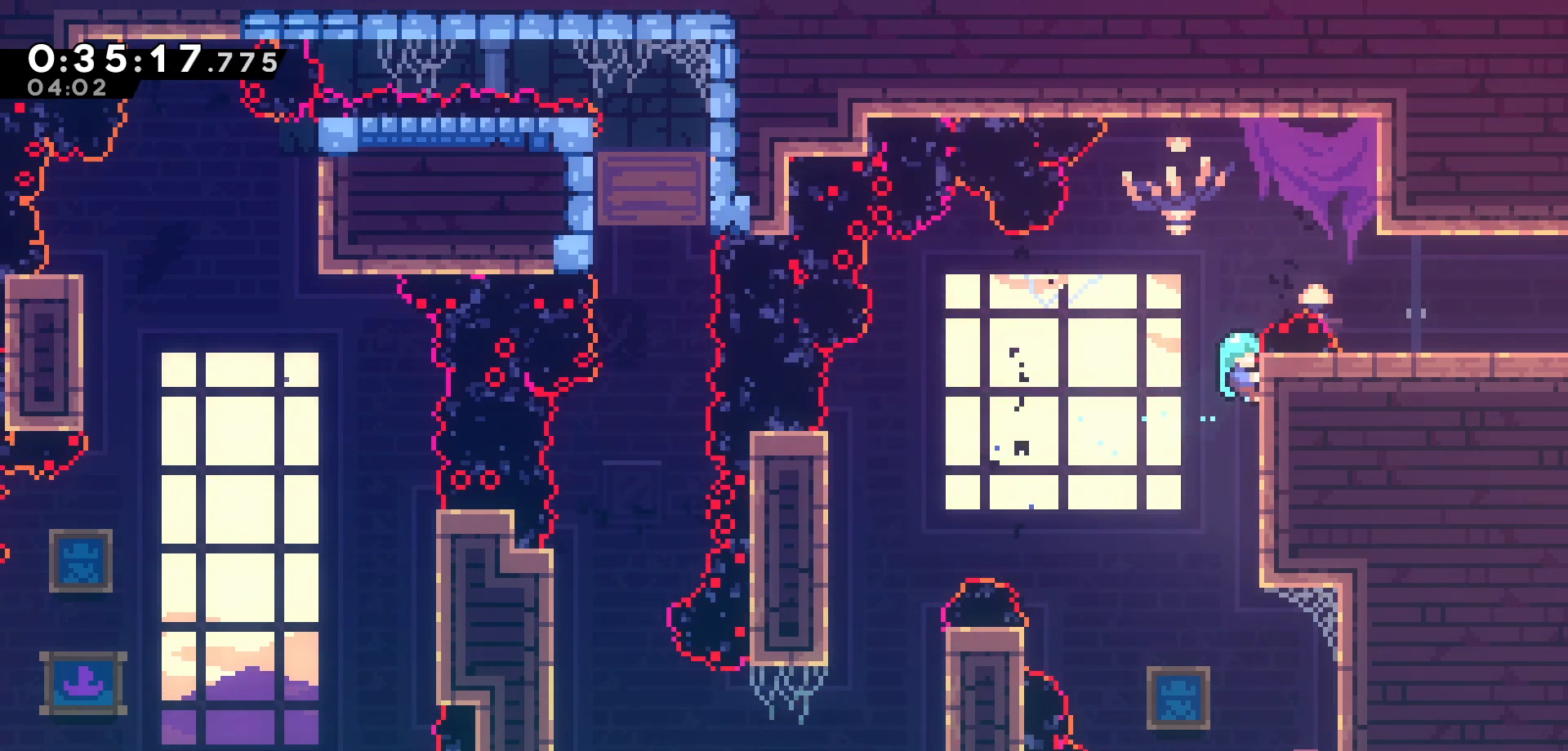
{"keys": ["grab"], "events": []}
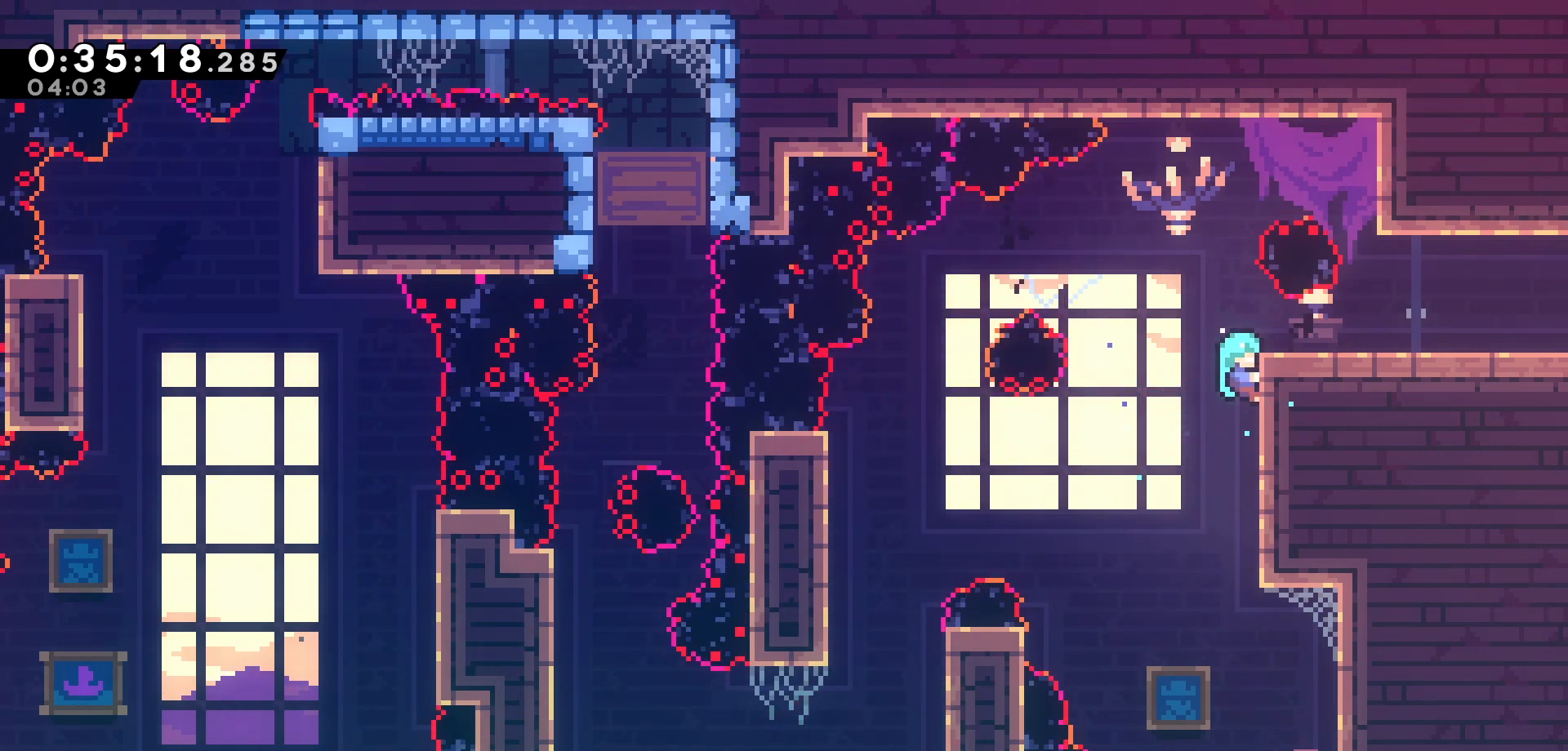
{"keys": ["right"], "events": [[100, "jump", "down"], [133, "right", "down"], [216, "jump", "up"], [250, "grab", "up"]]}
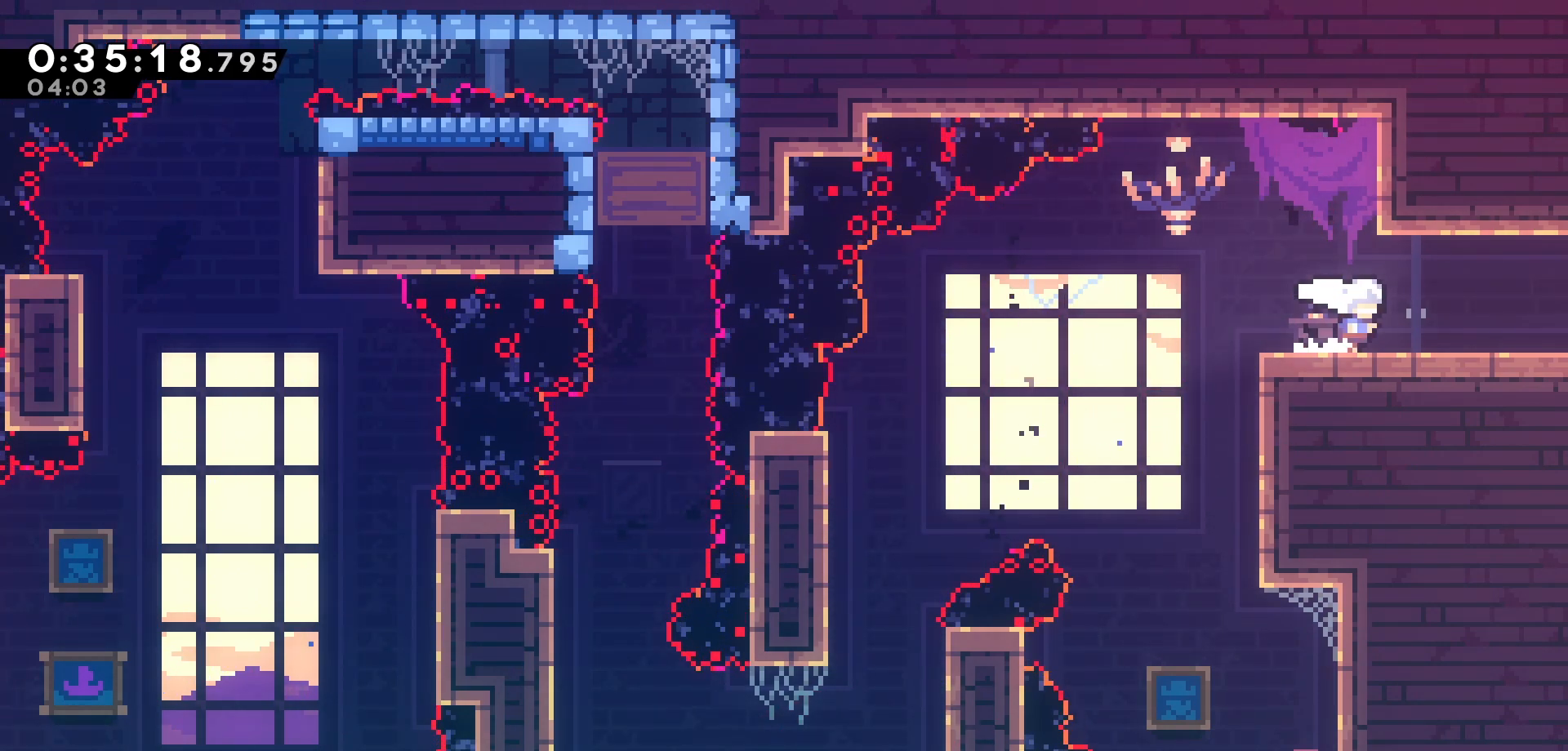
{"keys": ["right"], "events": []}
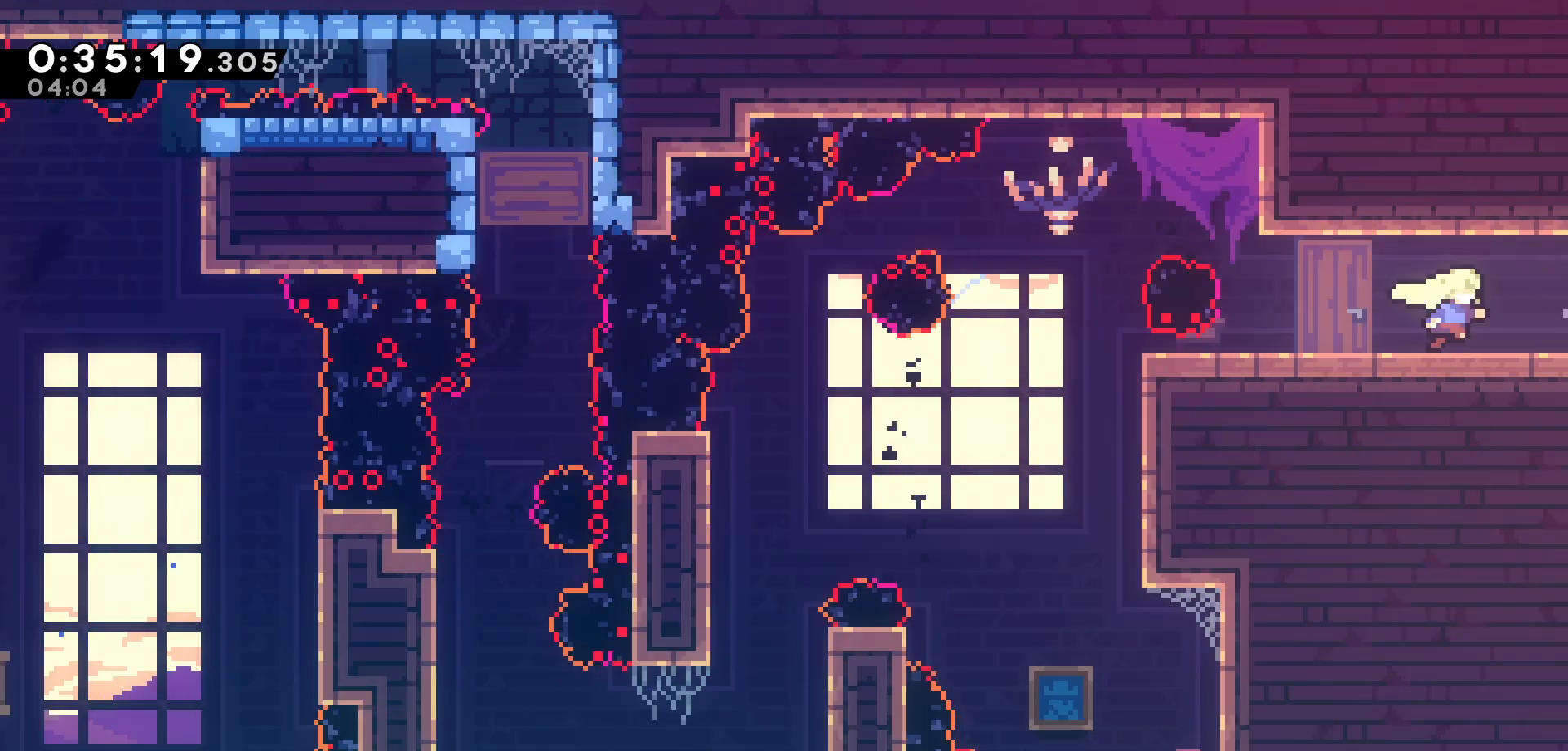
{"keys": ["right"], "events": []}
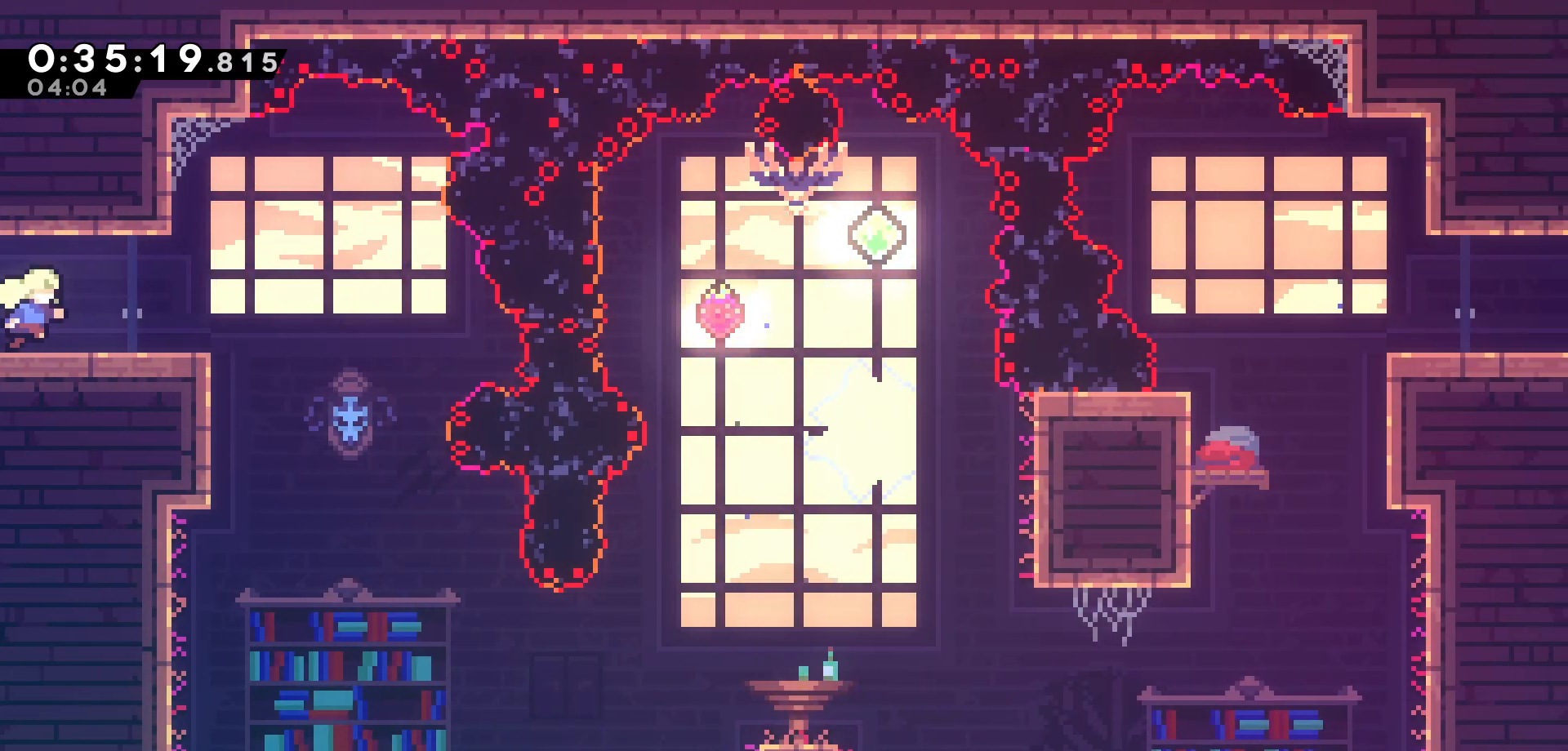
{"keys": [], "events": [[333, "right", "up"]]}
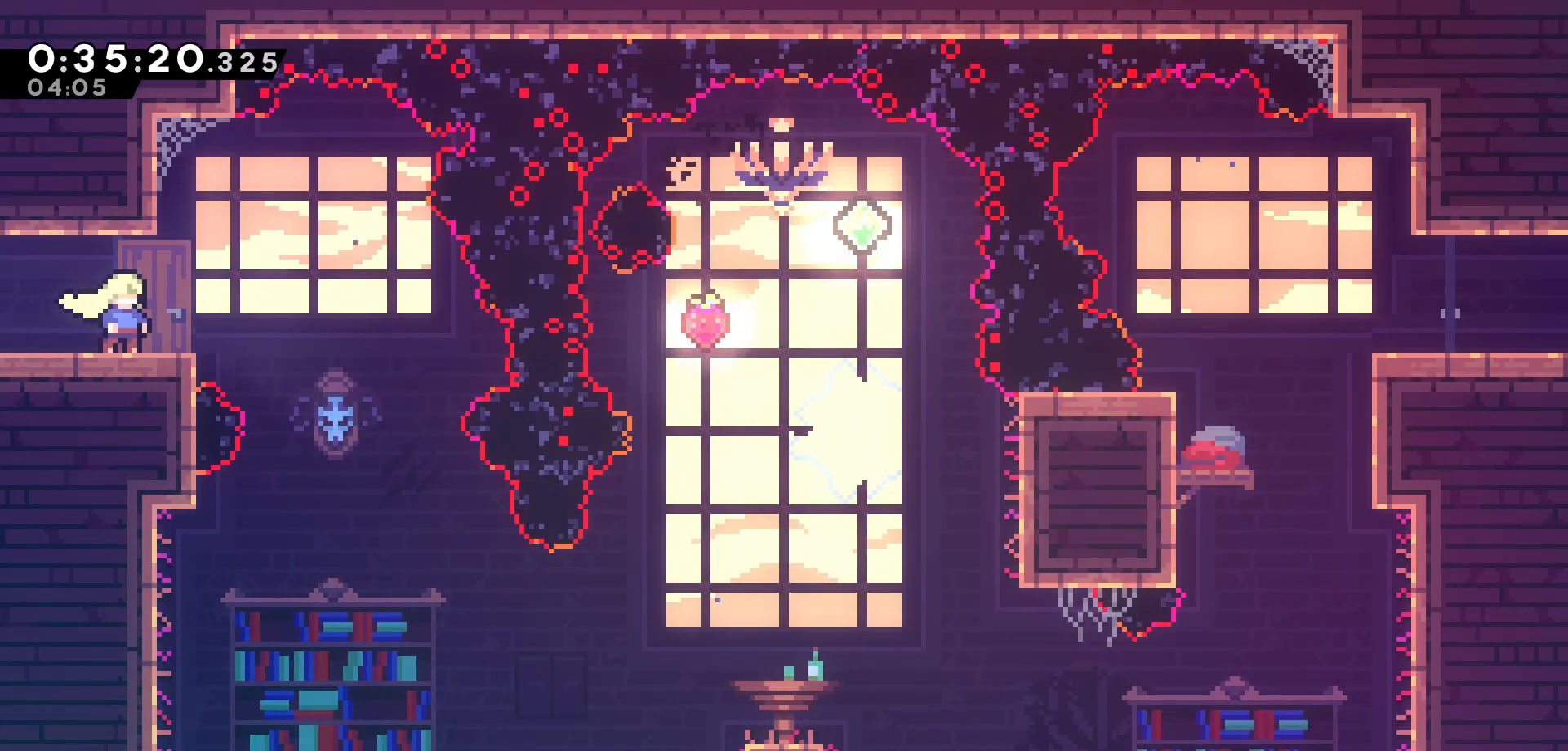
{"keys": [], "events": [[250, "right", "down"], [316, "jump", "down"], [383, "jump", "up"], [483, "right", "up"]]}
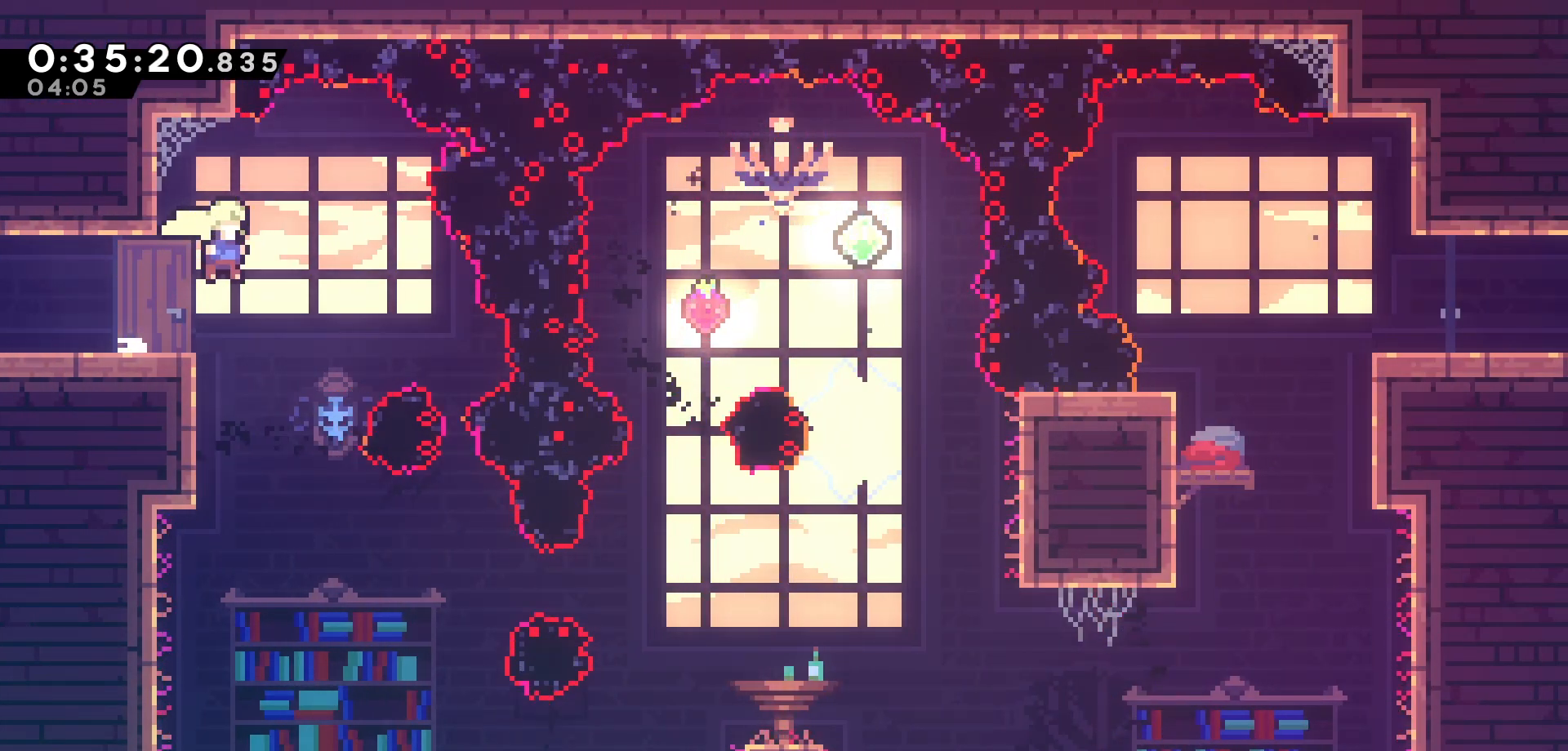
{"keys": ["left"], "events": [[500, "left", "down"]]}